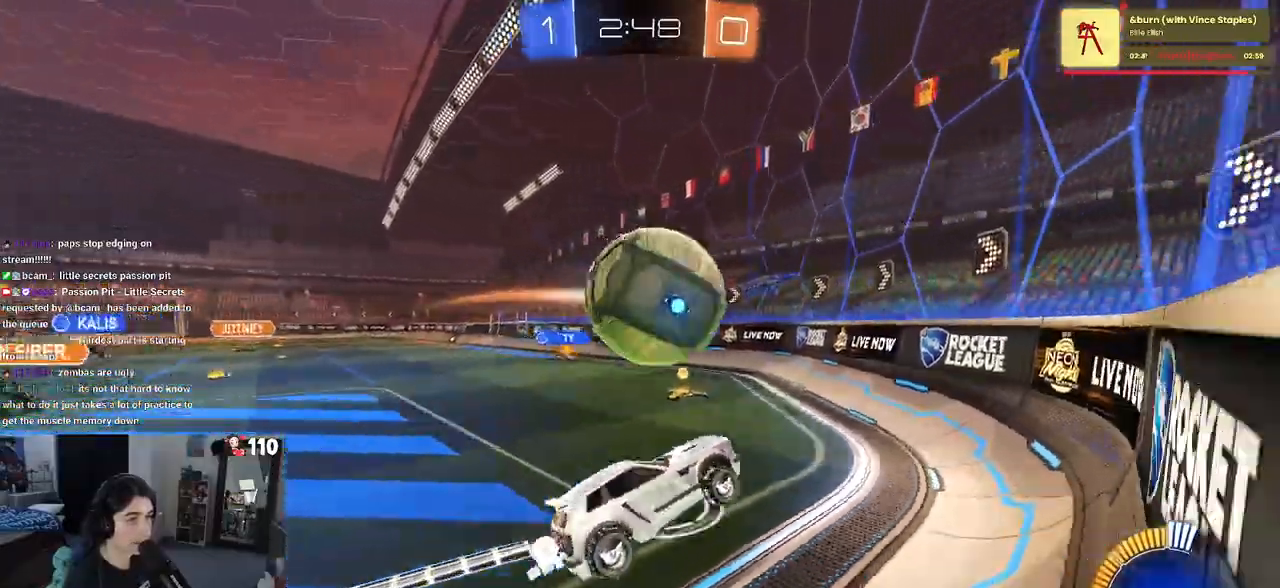
Gameplay with a controller (PlayStation layout); each line is a JSON object with the inputs held at the frame after it. "events" lists button and stick changes between this image and that frame as [ms after this image, input, new state], when the widget could be followed in between. Not read: R2.
{"buttons": [], "left_stick": "center", "right_stick": "center", "events": [[17, "left_stick", "left"], [117, "L1", "up"], [300, "R1", "up"], [350, "left_stick", "center"]]}
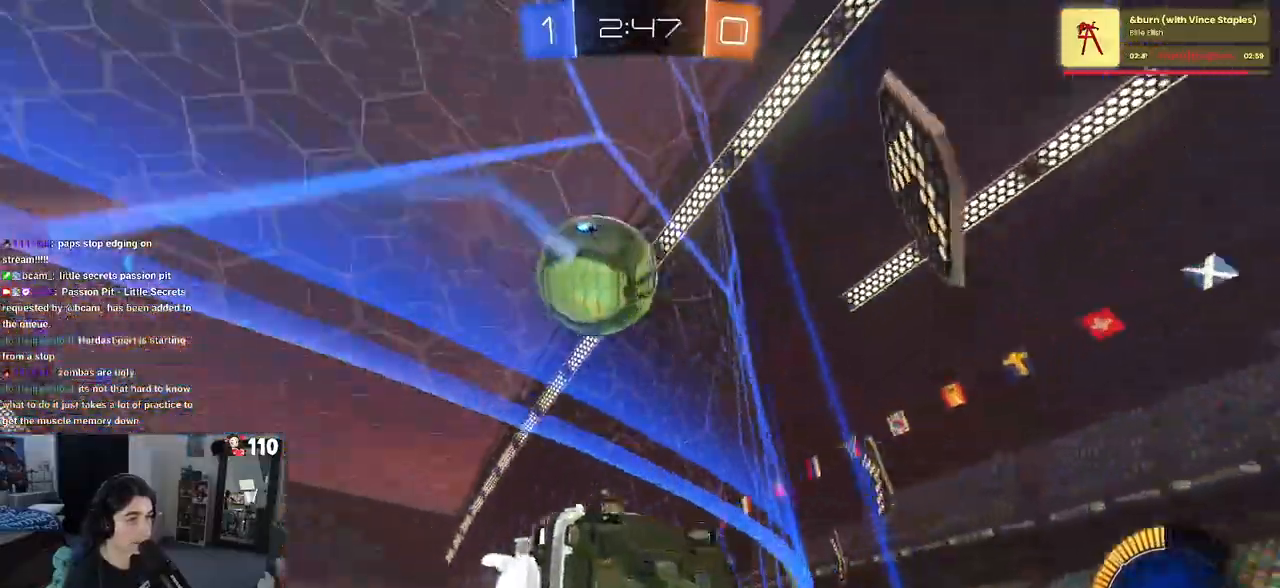
{"buttons": ["R1"], "left_stick": "right", "right_stick": "center", "events": [[117, "left_stick", "down-right"], [283, "left_stick", "center"], [400, "R1", "down"], [467, "left_stick", "right"]]}
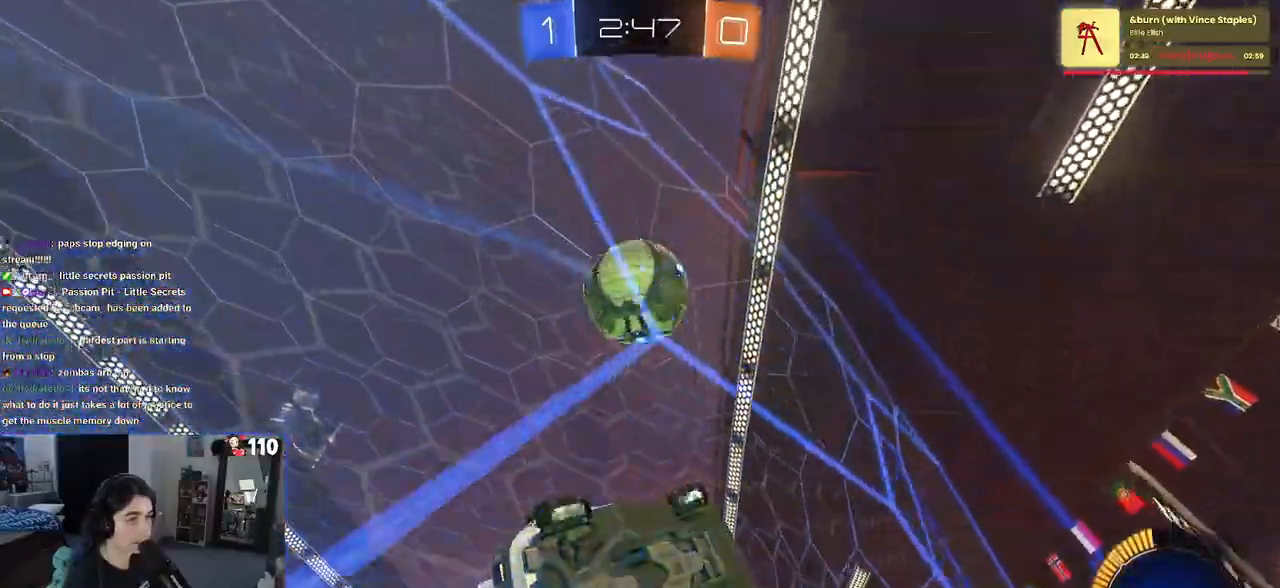
{"buttons": ["CROSS", "R1"], "left_stick": "up-left", "right_stick": "center", "events": [[267, "left_stick", "left"], [283, "CROSS", "down"], [350, "left_stick", "up-left"], [383, "CROSS", "up"], [450, "CROSS", "down"]]}
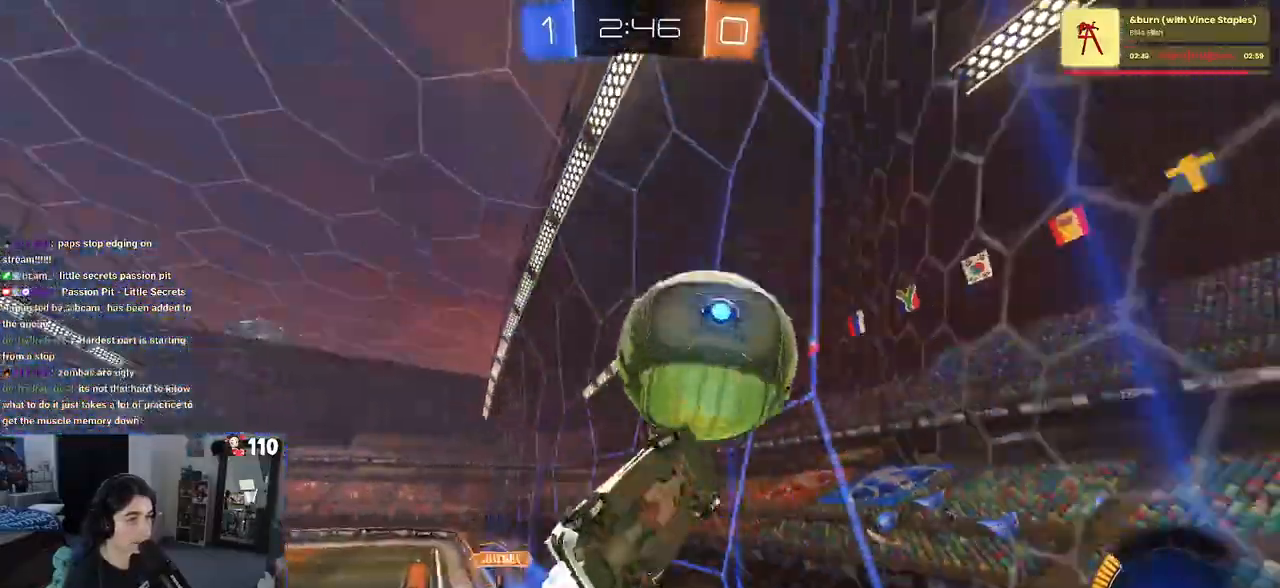
{"buttons": [], "left_stick": "center", "right_stick": "center", "events": [[33, "left_stick", "center"], [67, "CROSS", "up"], [100, "R1", "up"]]}
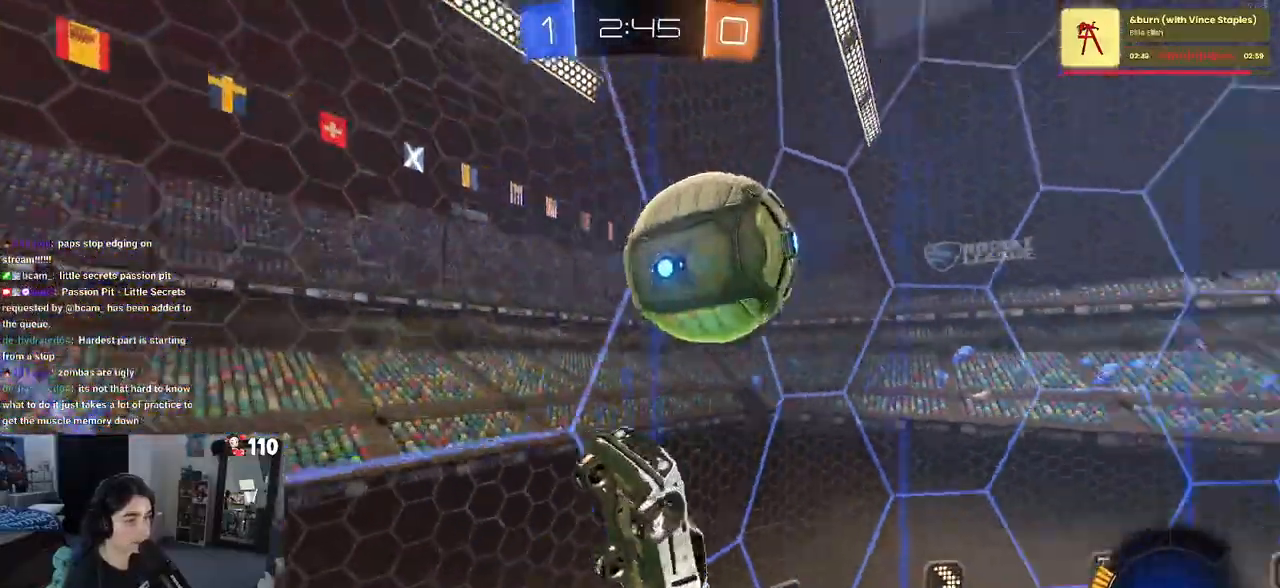
{"buttons": ["L2"], "left_stick": "down-right", "right_stick": "center", "events": [[183, "left_stick", "right"], [233, "SQUARE", "down"], [367, "SQUARE", "up"], [417, "L2", "down"], [483, "left_stick", "down-right"]]}
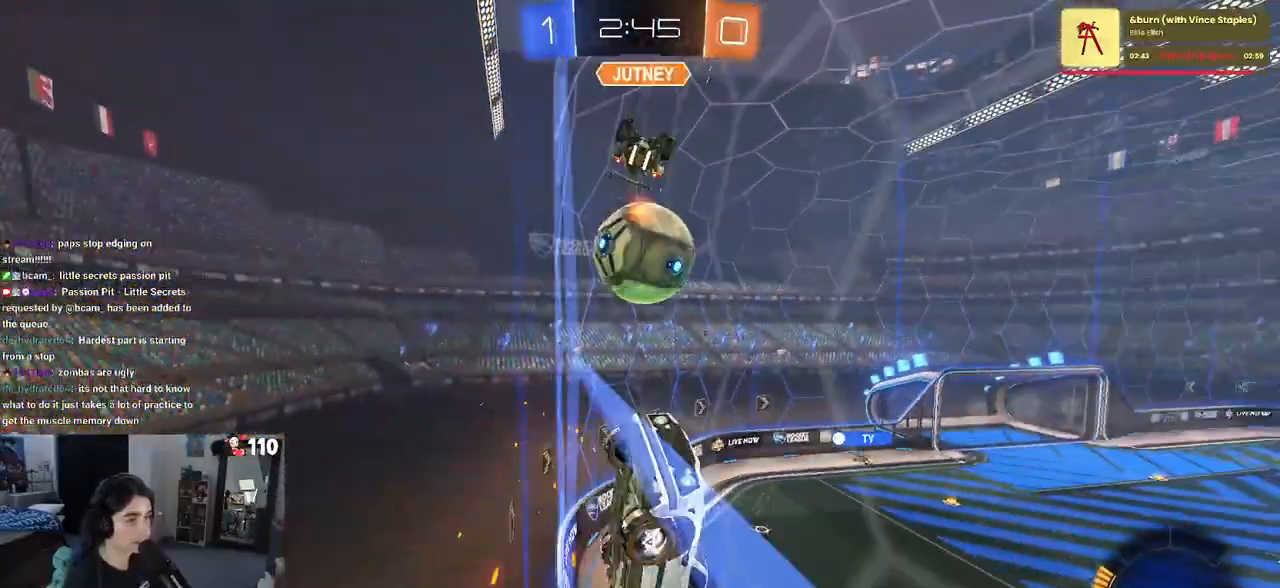
{"buttons": [], "left_stick": "down-right", "right_stick": "center", "events": [[350, "L2", "up"], [367, "left_stick", "right"], [467, "left_stick", "down-right"]]}
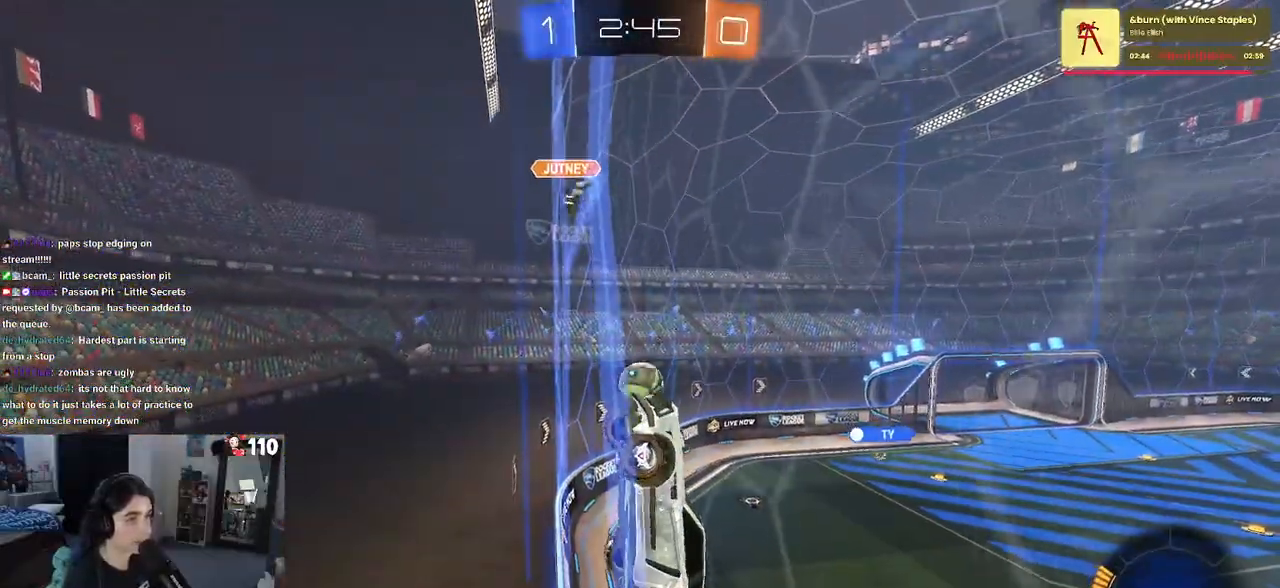
{"buttons": ["L2"], "left_stick": "down-left", "right_stick": "center", "events": [[83, "L2", "down"], [150, "left_stick", "down"], [400, "left_stick", "down-left"]]}
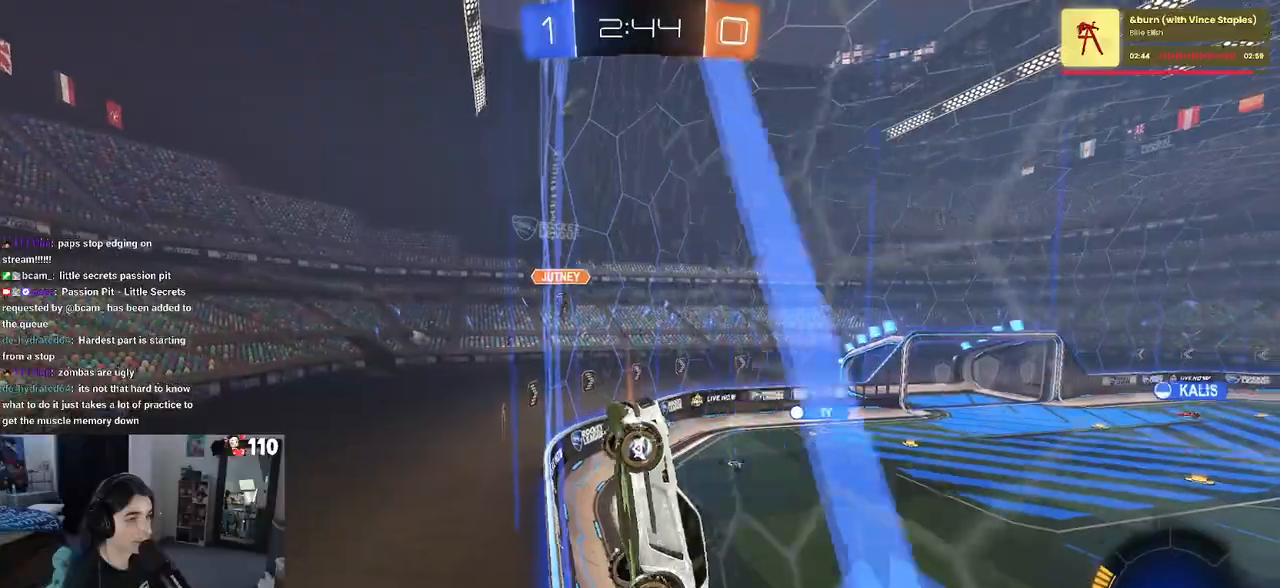
{"buttons": ["L2"], "left_stick": "left", "right_stick": "center", "events": [[467, "left_stick", "left"]]}
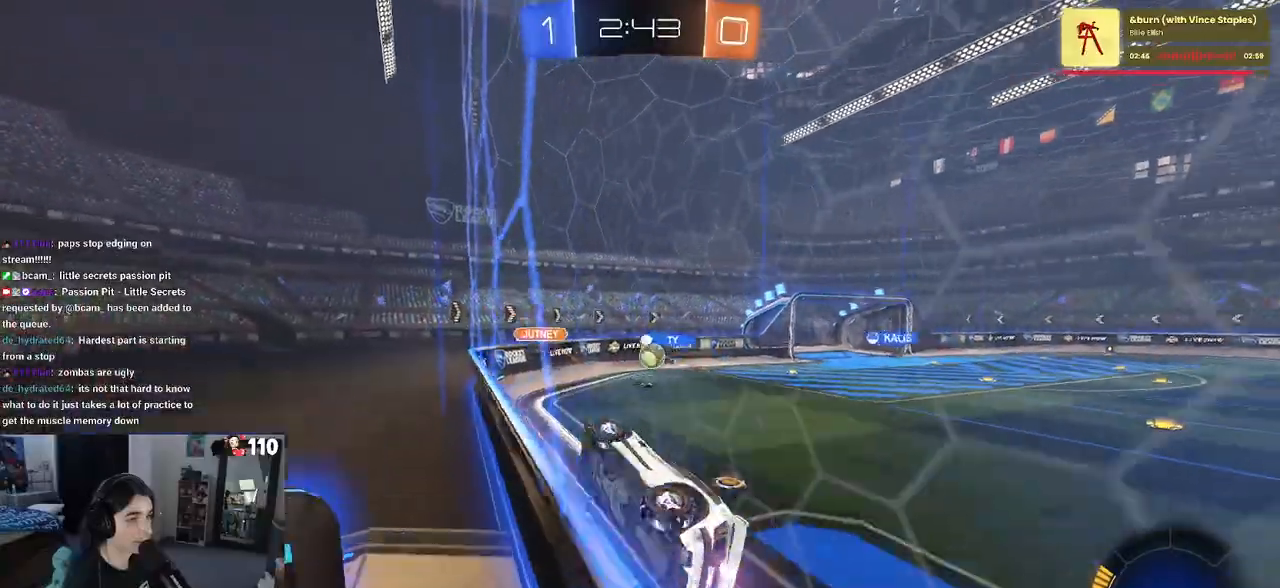
{"buttons": ["R1"], "left_stick": "left", "right_stick": "center", "events": [[317, "left_stick", "center"], [367, "L2", "up"], [500, "R1", "down"], [500, "left_stick", "left"]]}
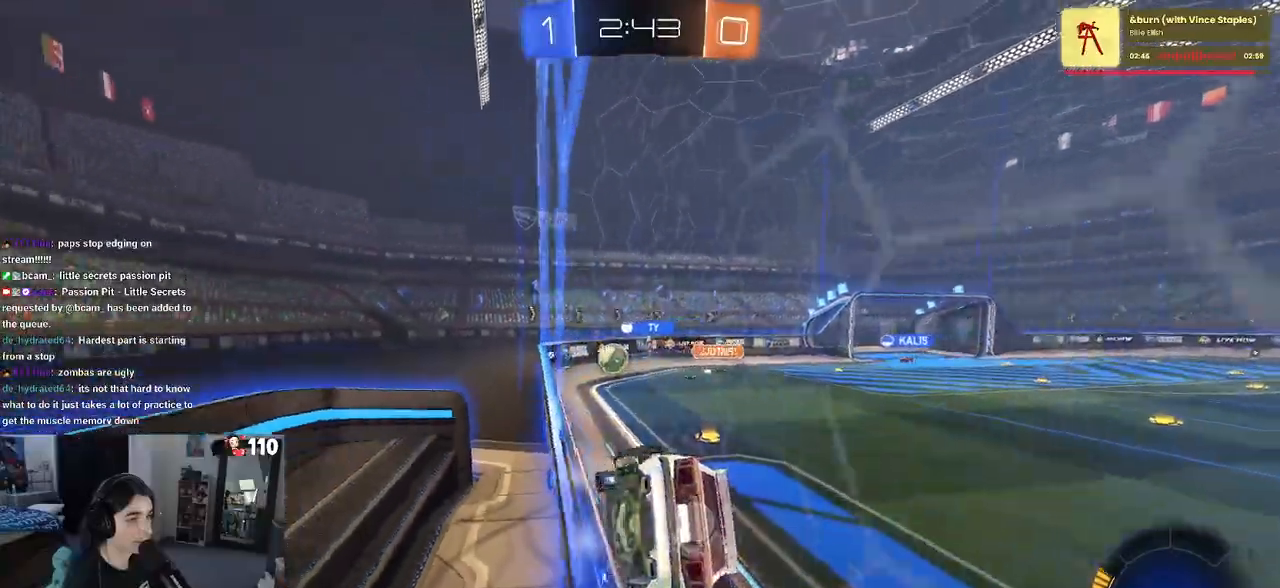
{"buttons": ["SQUARE", "R1"], "left_stick": "down-left", "right_stick": "center", "events": [[133, "left_stick", "center"], [250, "CROSS", "down"], [283, "left_stick", "down-left"], [450, "CROSS", "up"], [467, "SQUARE", "down"]]}
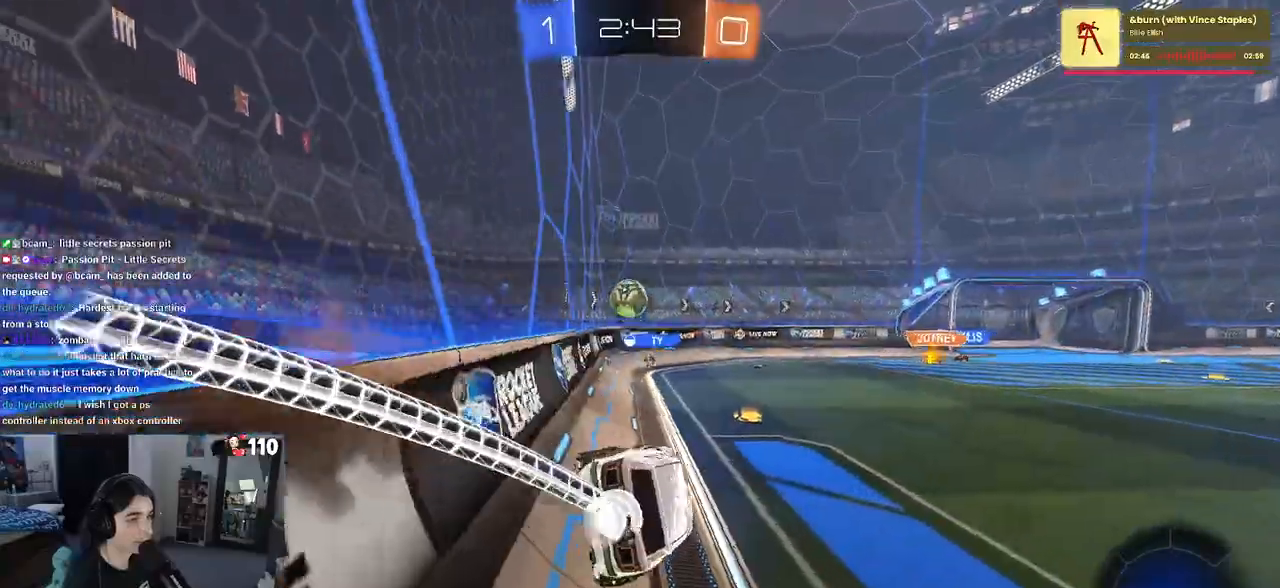
{"buttons": ["TRIANGLE", "R1"], "left_stick": "left", "right_stick": "center", "events": [[133, "SQUARE", "up"], [250, "left_stick", "up"], [317, "CROSS", "down"], [350, "left_stick", "up-left"], [400, "CROSS", "up"], [450, "TRIANGLE", "down"], [450, "left_stick", "left"]]}
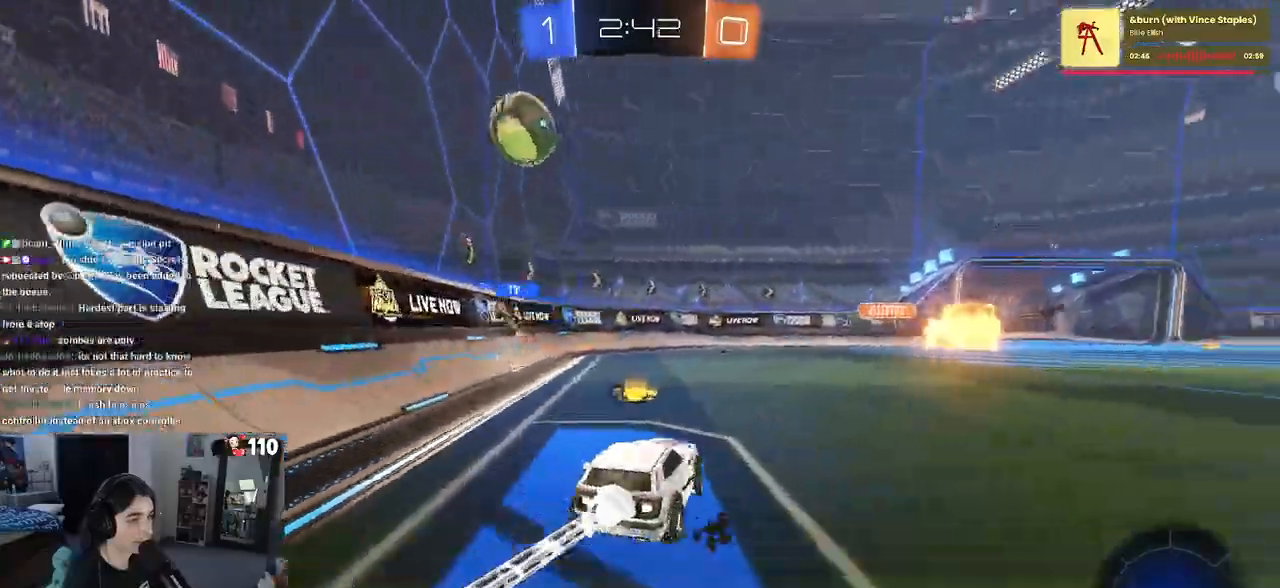
{"buttons": ["CROSS"], "left_stick": "up-right", "right_stick": "center", "events": [[50, "TRIANGLE", "up"], [100, "left_stick", "center"], [267, "R1", "up"], [333, "CROSS", "down"], [367, "left_stick", "up-right"], [400, "CROSS", "up"], [450, "CROSS", "down"]]}
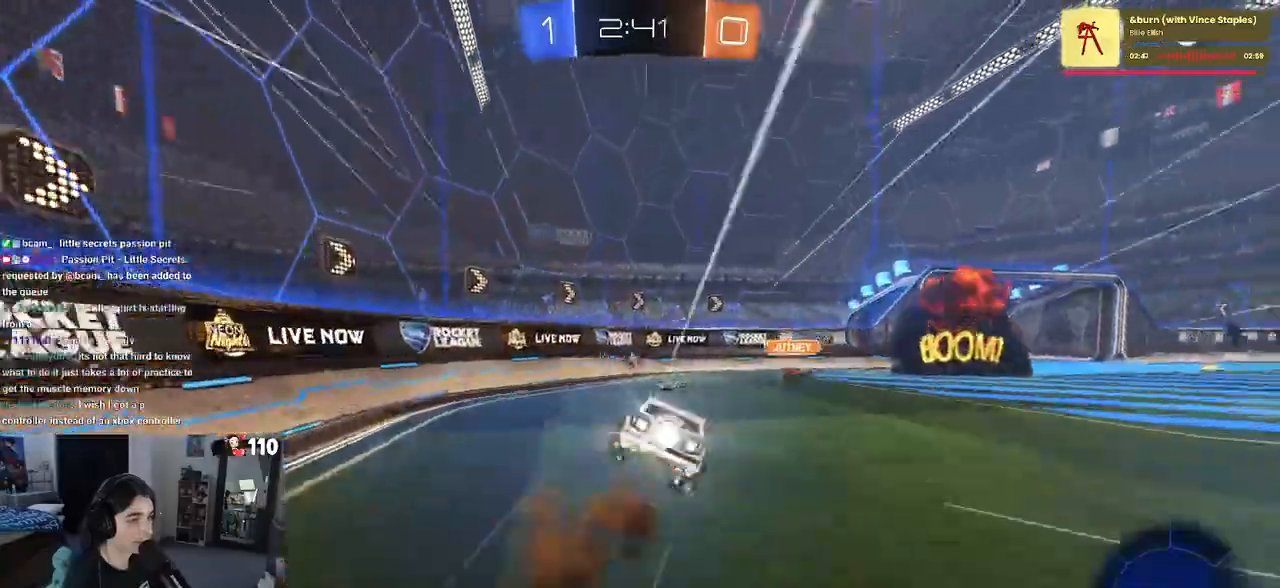
{"buttons": [], "left_stick": "right", "right_stick": "center", "events": [[50, "CROSS", "up"], [67, "TRIANGLE", "down"], [117, "left_stick", "center"], [217, "TRIANGLE", "up"], [500, "left_stick", "right"]]}
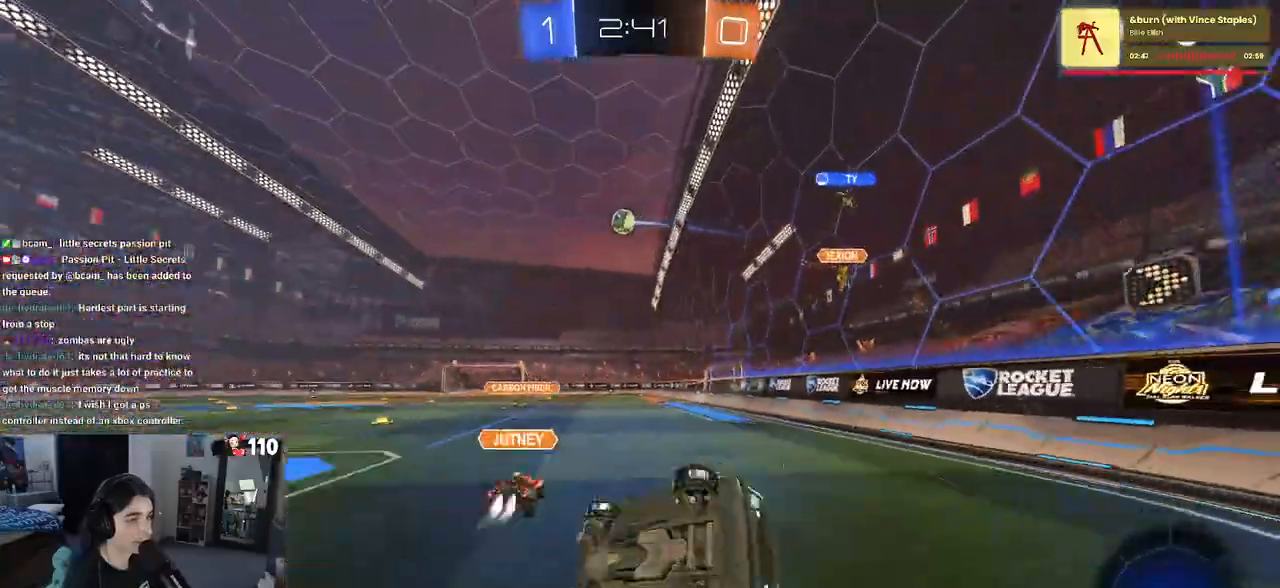
{"buttons": [], "left_stick": "right", "right_stick": "center", "events": []}
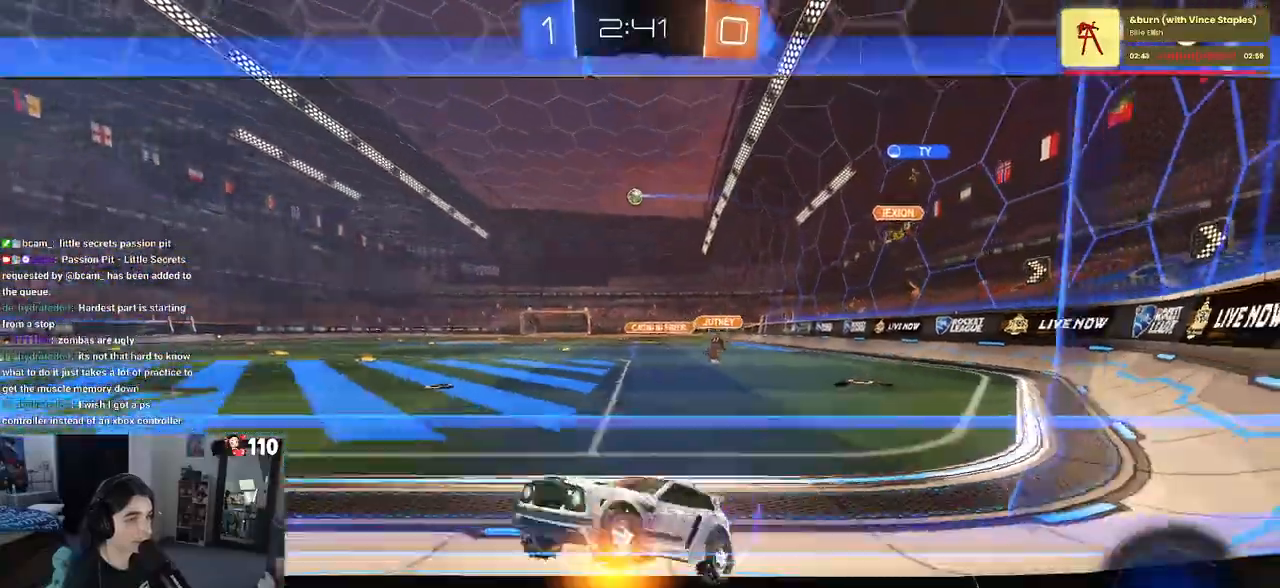
{"buttons": [], "left_stick": "right", "right_stick": "center", "events": [[267, "TRIANGLE", "down"], [367, "TRIANGLE", "up"]]}
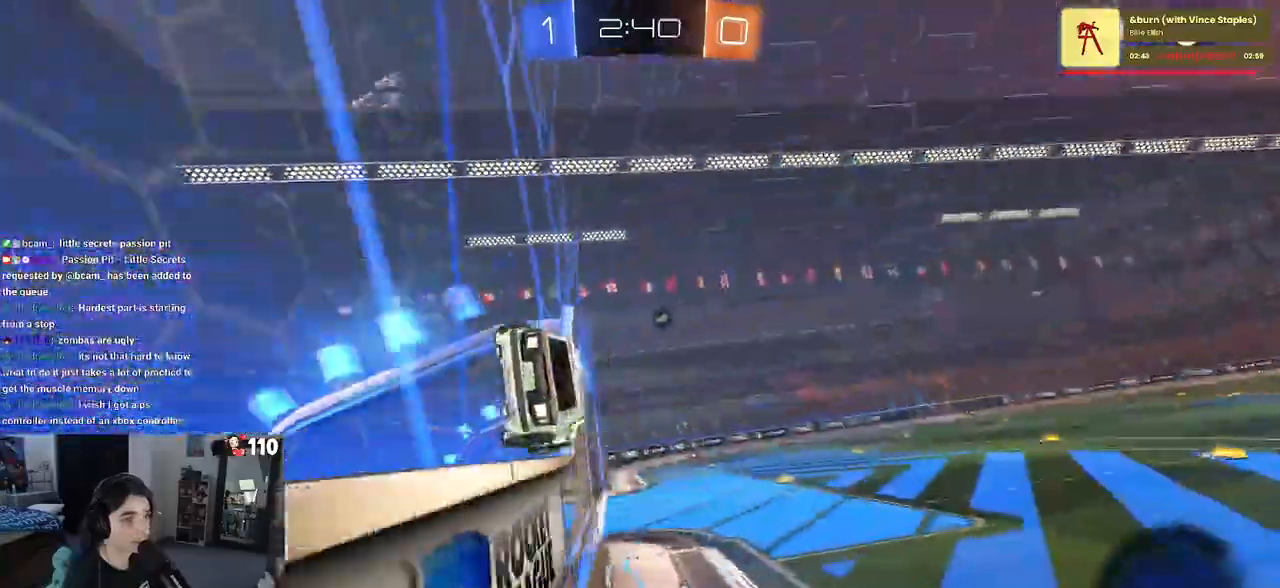
{"buttons": ["SQUARE", "R1"], "left_stick": "down-left", "right_stick": "center", "events": [[33, "left_stick", "center"], [67, "R1", "down"], [83, "CROSS", "down"], [317, "CROSS", "up"], [333, "left_stick", "down-left"], [350, "SQUARE", "down"]]}
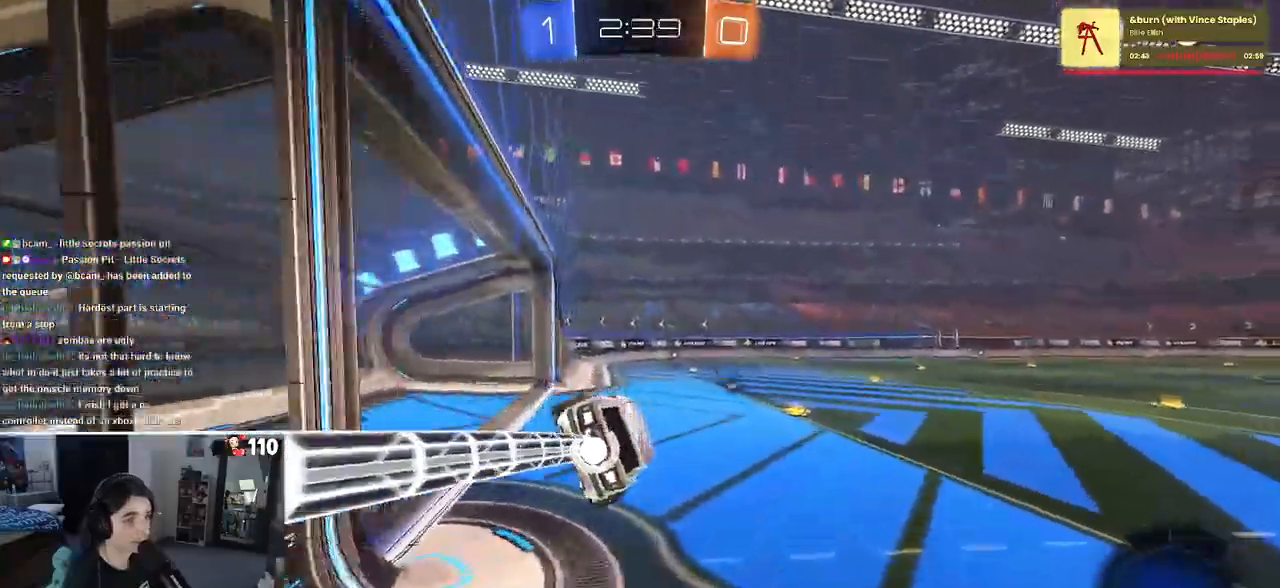
{"buttons": ["R1"], "left_stick": "left", "right_stick": "center", "events": [[50, "R1", "up"], [50, "left_stick", "left"], [83, "SQUARE", "up"], [250, "R1", "down"], [250, "left_stick", "up"], [267, "CROSS", "down"], [383, "CROSS", "up"], [433, "left_stick", "left"]]}
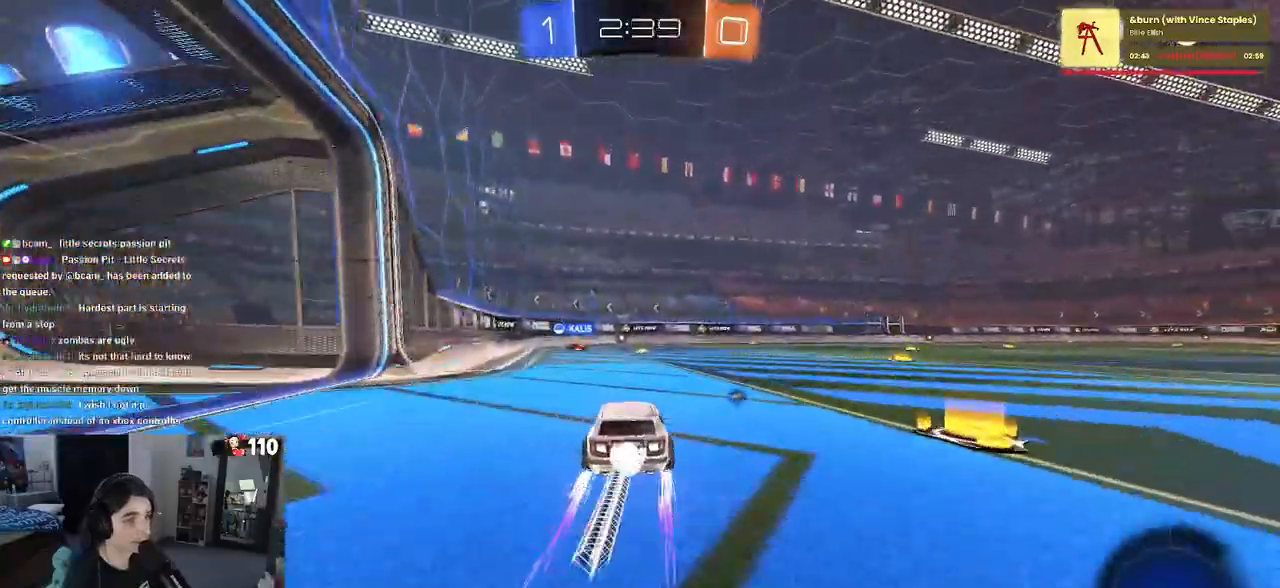
{"buttons": [], "left_stick": "right", "right_stick": "center", "events": [[17, "left_stick", "center"], [150, "R1", "up"], [250, "left_stick", "right"]]}
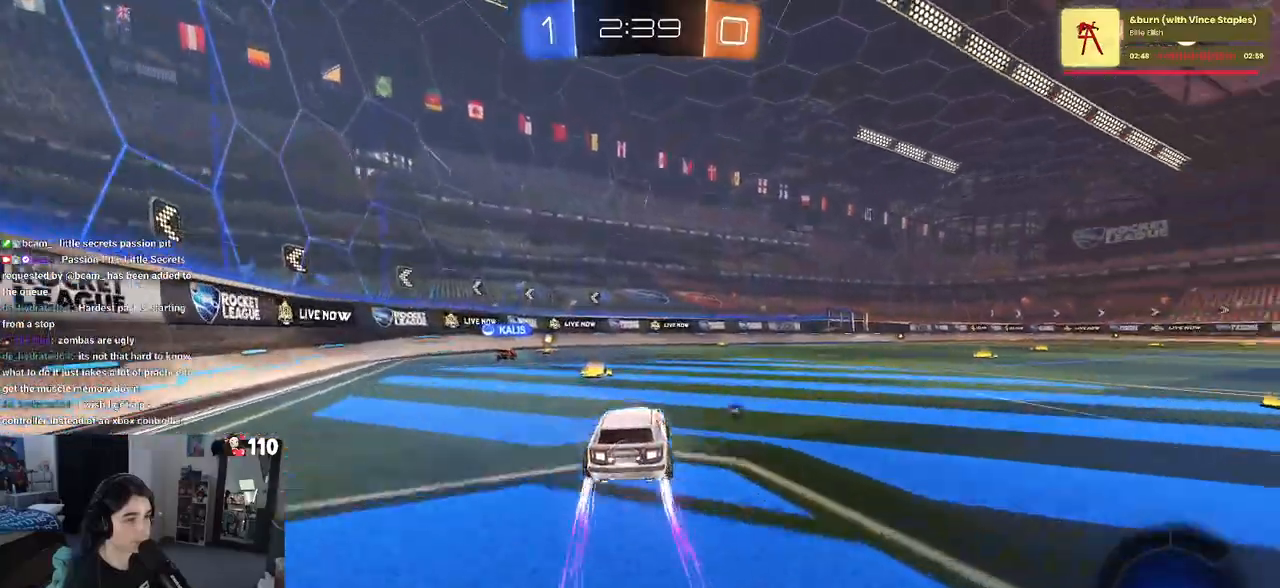
{"buttons": ["TRIANGLE", "R1"], "left_stick": "center", "right_stick": "center", "events": [[17, "left_stick", "center"], [167, "left_stick", "right"], [317, "R1", "down"], [467, "TRIANGLE", "down"], [467, "left_stick", "center"]]}
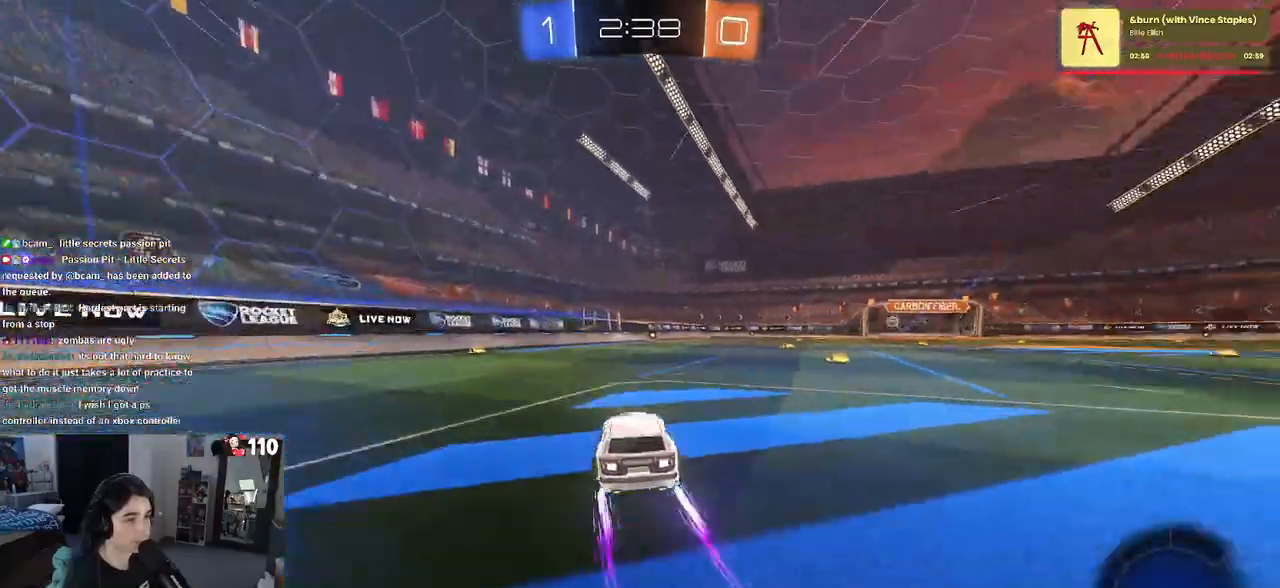
{"buttons": [], "left_stick": "center", "right_stick": "center", "events": [[133, "TRIANGLE", "up"], [150, "R1", "up"]]}
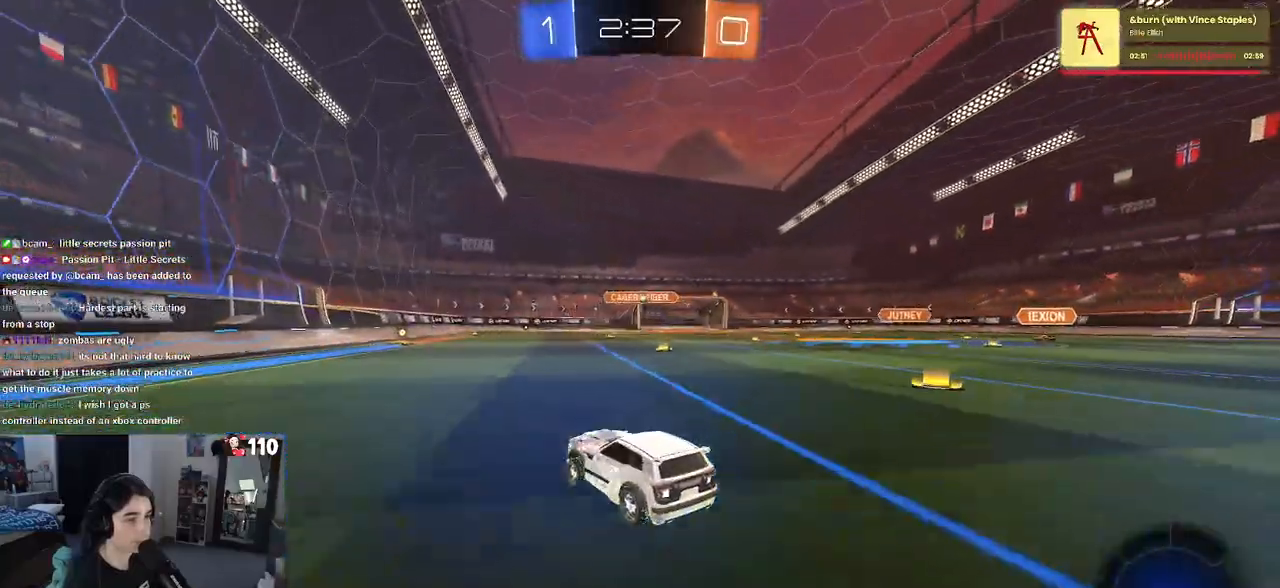
{"buttons": [], "left_stick": "center", "right_stick": "center", "events": []}
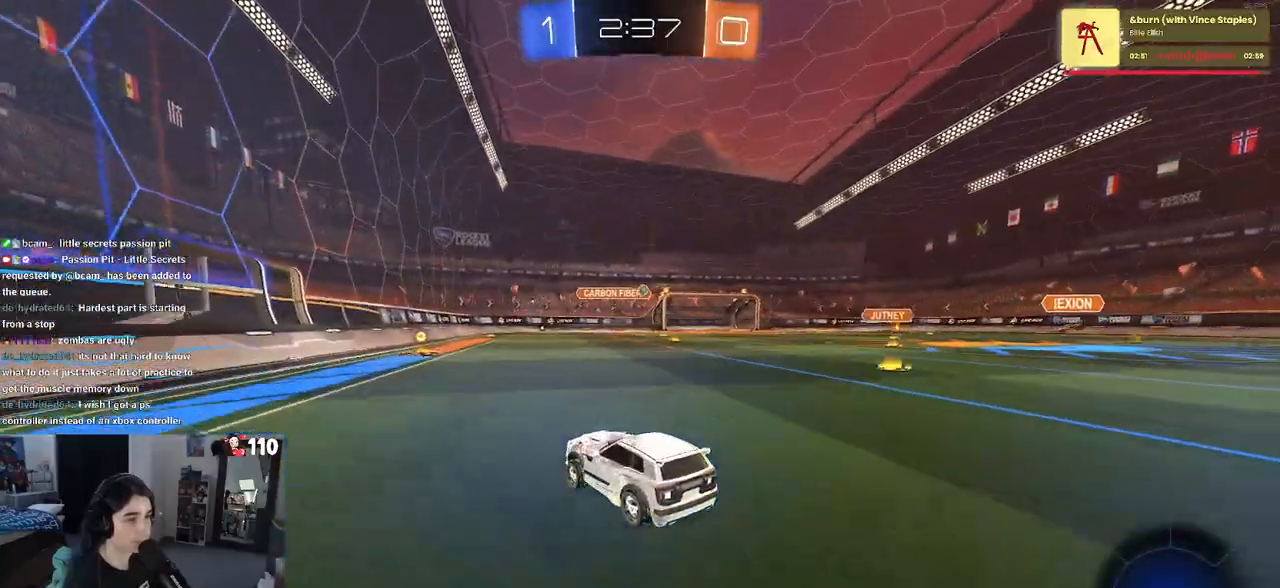
{"buttons": [], "left_stick": "center", "right_stick": "center", "events": [[350, "left_stick", "right"], [450, "left_stick", "center"]]}
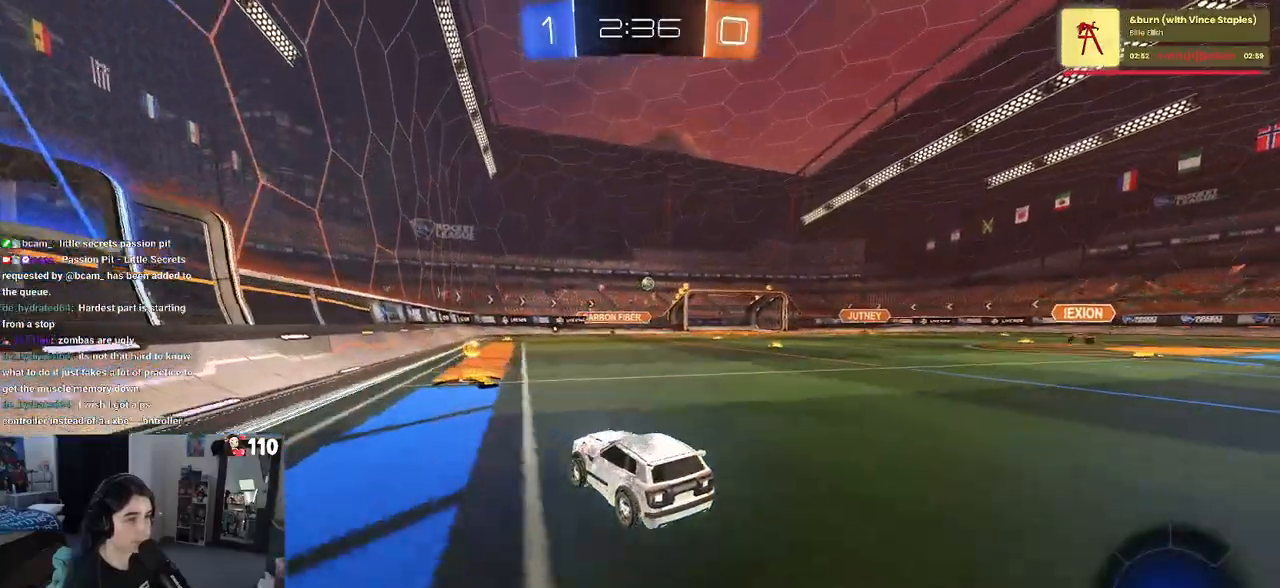
{"buttons": [], "left_stick": "right", "right_stick": "center", "events": [[117, "left_stick", "right"]]}
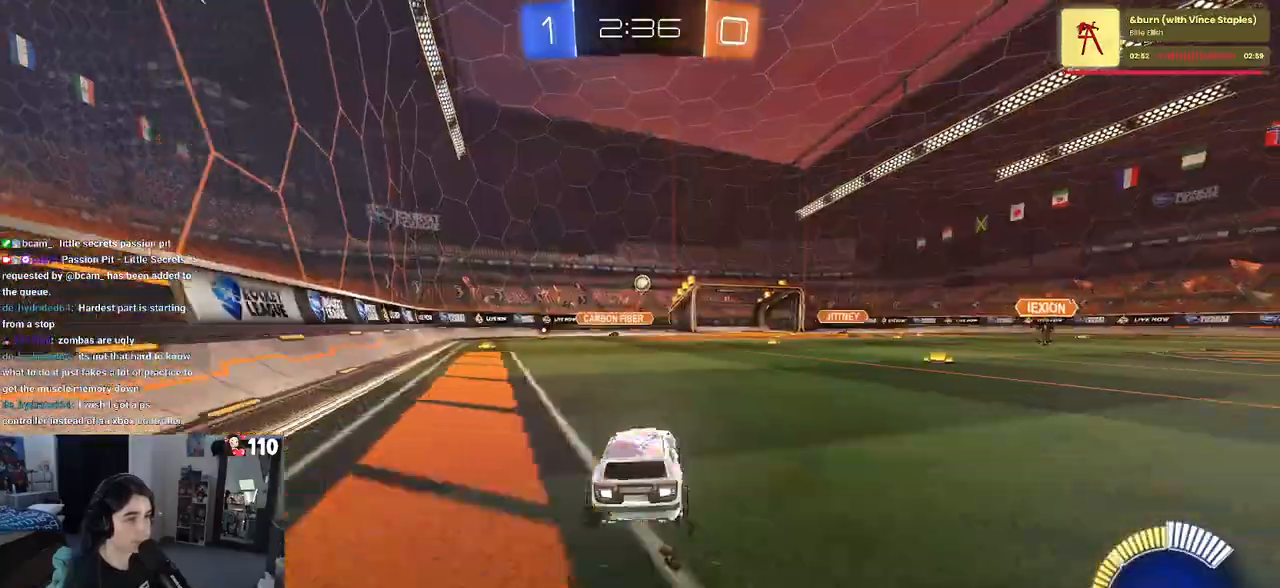
{"buttons": [], "left_stick": "center", "right_stick": "center", "events": [[17, "left_stick", "center"], [200, "left_stick", "left"], [467, "left_stick", "center"]]}
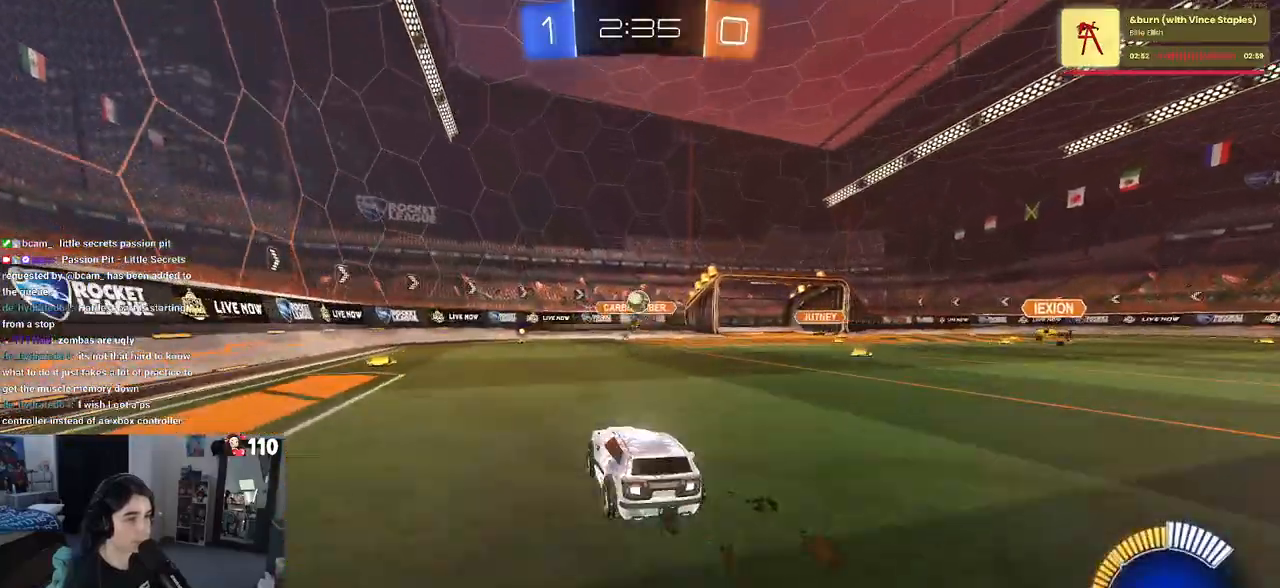
{"buttons": ["L2"], "left_stick": "left", "right_stick": "center", "events": [[33, "left_stick", "right"], [217, "left_stick", "center"], [250, "L2", "down"], [317, "left_stick", "left"]]}
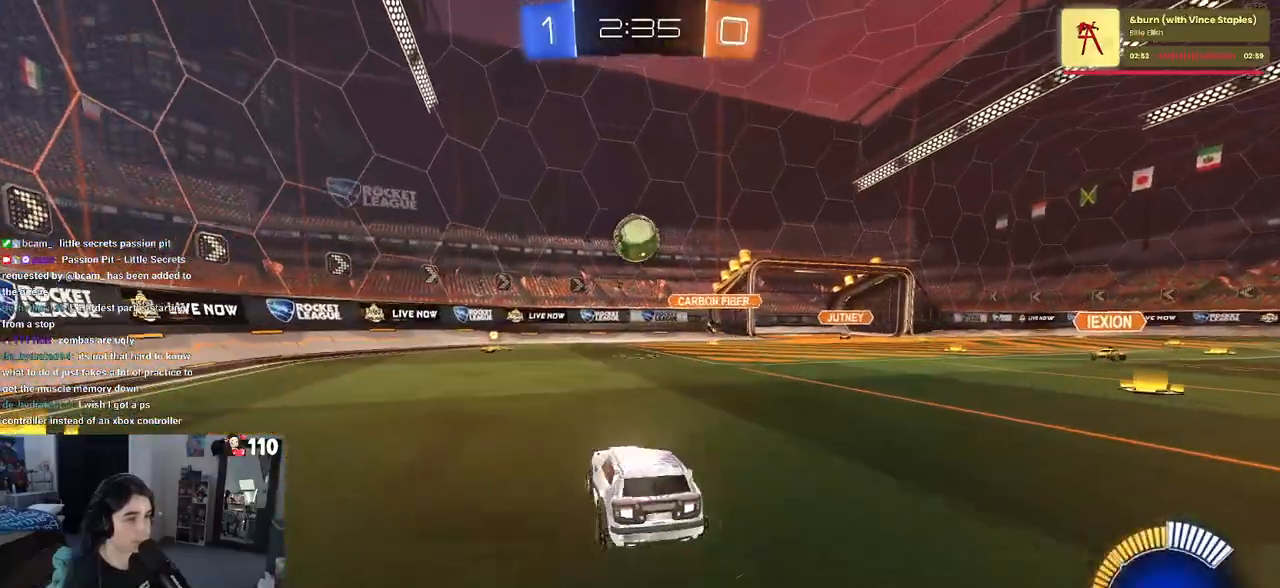
{"buttons": [], "left_stick": "up", "right_stick": "center", "events": [[83, "CROSS", "down"], [150, "left_stick", "down"], [183, "L2", "up"], [300, "CROSS", "up"], [333, "left_stick", "up"]]}
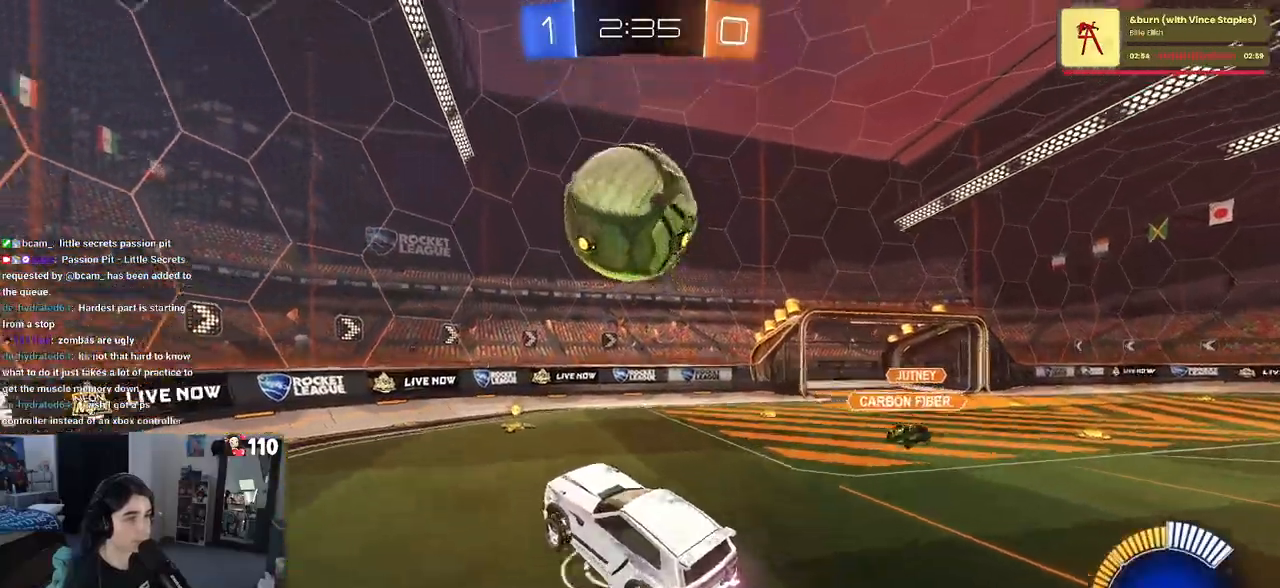
{"buttons": ["R1"], "left_stick": "center", "right_stick": "center", "events": [[50, "TRIANGLE", "down"], [50, "left_stick", "right"], [67, "R1", "down"], [183, "TRIANGLE", "up"], [183, "left_stick", "up-right"], [383, "left_stick", "center"]]}
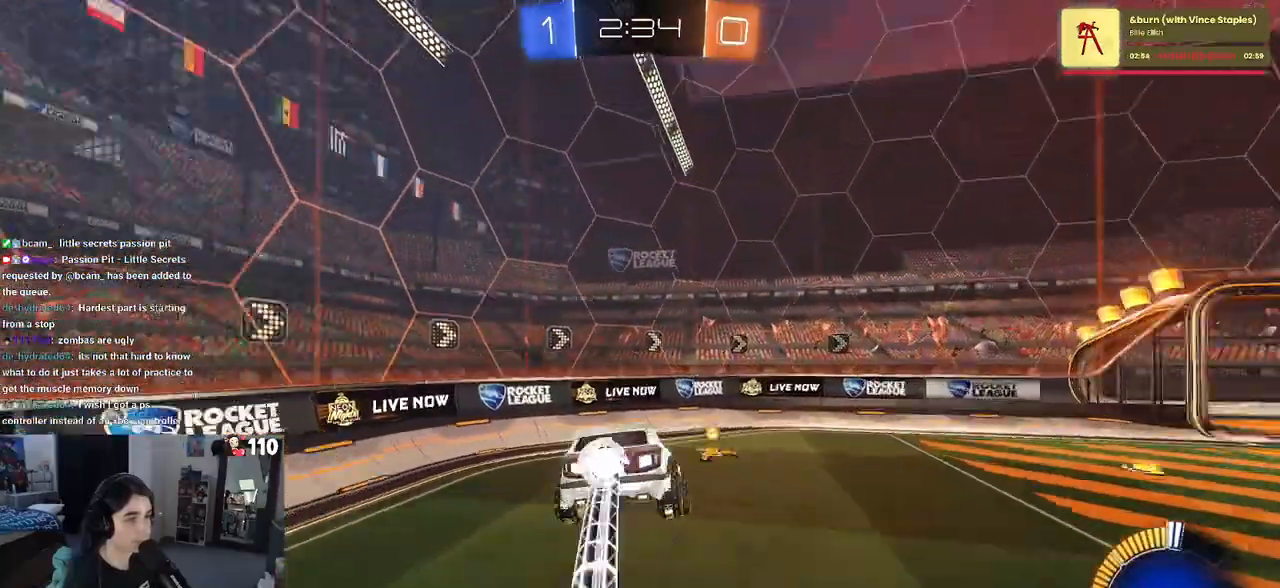
{"buttons": ["R1"], "left_stick": "center", "right_stick": "center", "events": [[33, "TRIANGLE", "down"], [150, "left_stick", "down"], [167, "TRIANGLE", "up"], [350, "left_stick", "center"]]}